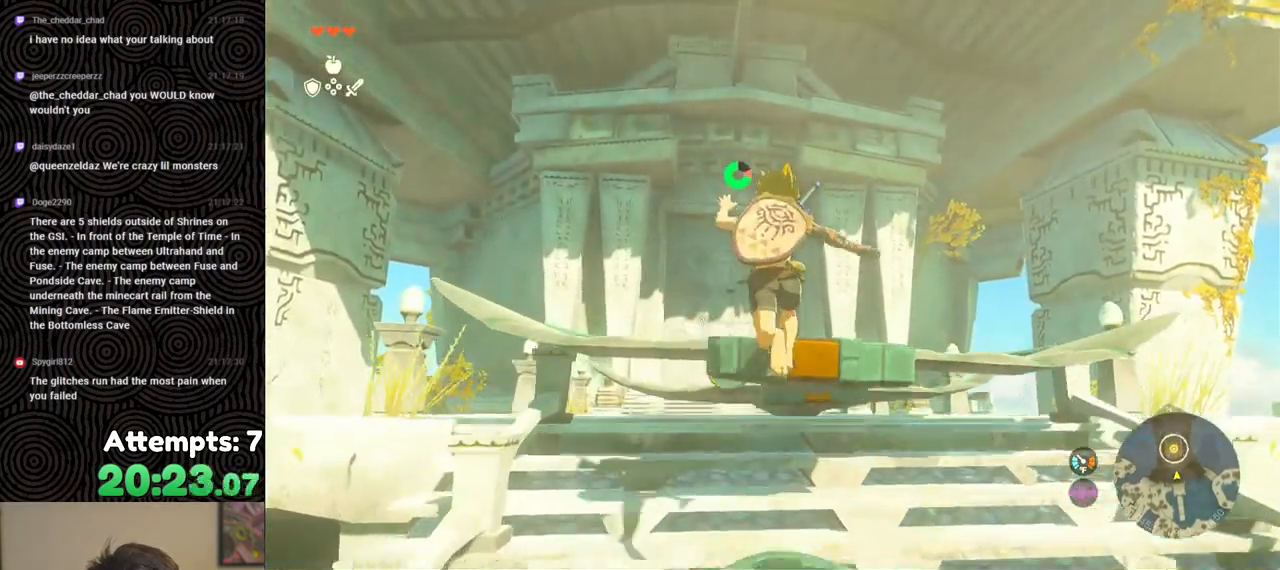
Gameplay with a controller (Nintendo layout); each line is a JSON object with the inputs held at the frame after it. "events" lists button and stick changes between this image and that frame as [ms after this image, input, new state], when the widget could be followed in between. Not read: L3 R3.
{"buttons": [], "left_stick": "center", "right_stick": "down", "events": [[417, "left_stick", "center"]]}
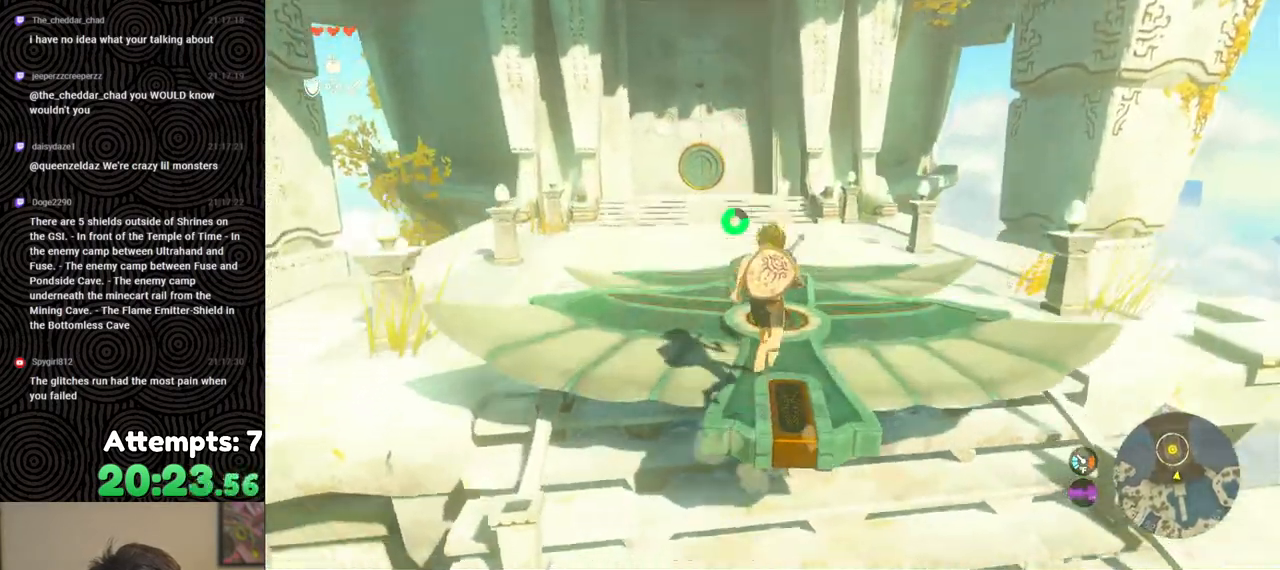
{"buttons": [], "left_stick": "up", "right_stick": "up", "events": [[133, "left_stick", "up"], [150, "right_stick", "center"], [500, "right_stick", "up"]]}
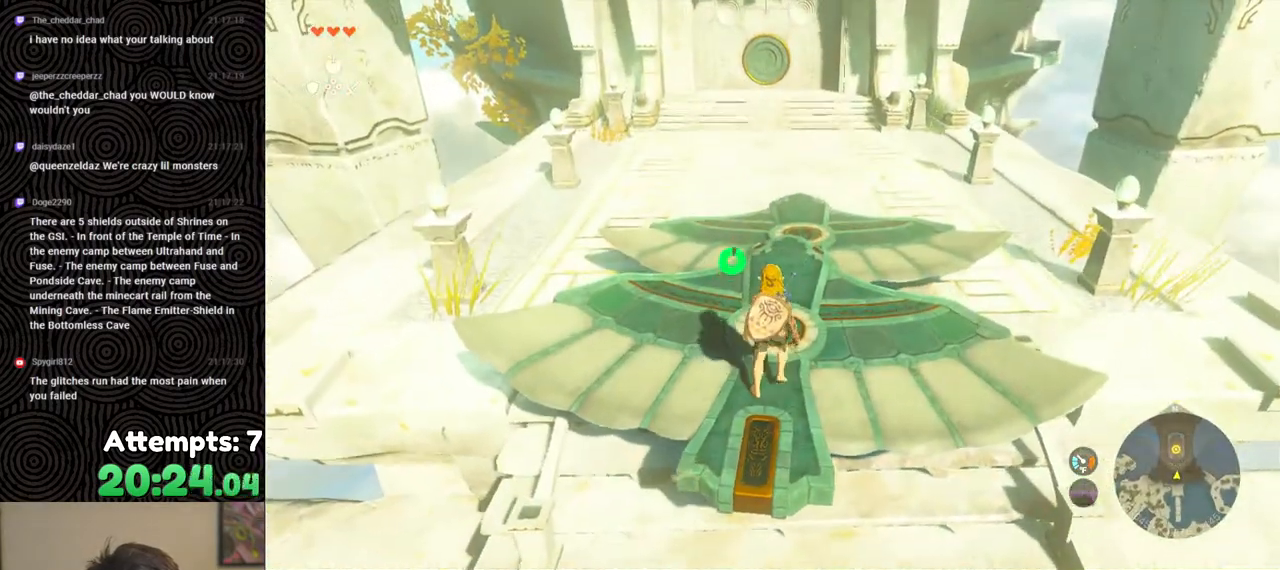
{"buttons": [], "left_stick": "up", "right_stick": "up", "events": []}
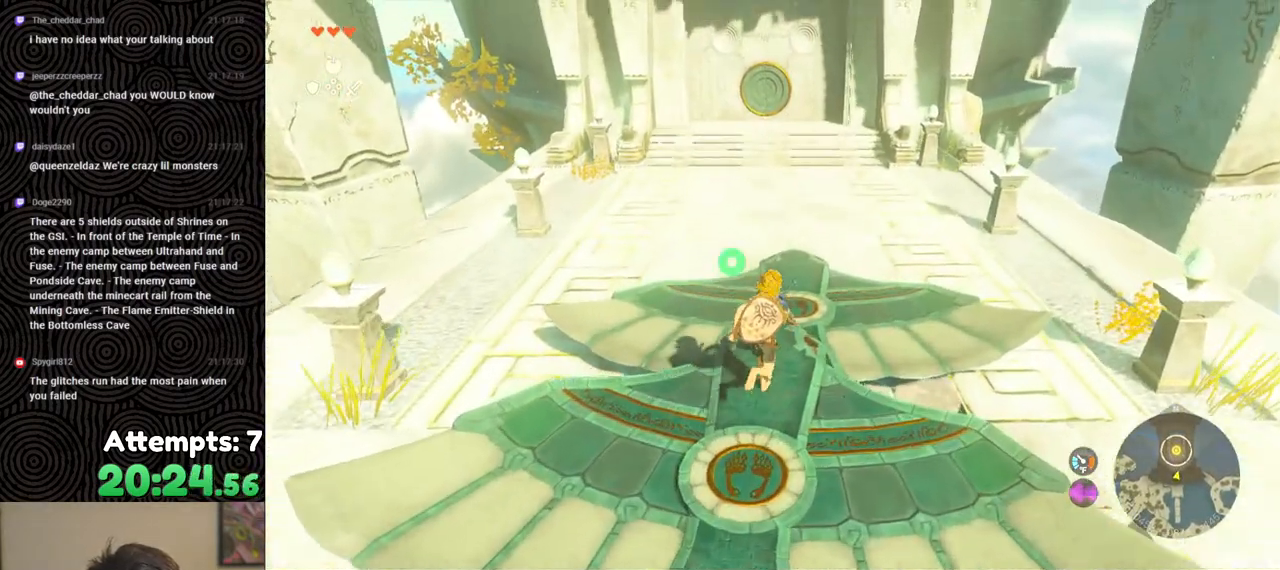
{"buttons": [], "left_stick": "center", "right_stick": "up", "events": [[450, "left_stick", "center"]]}
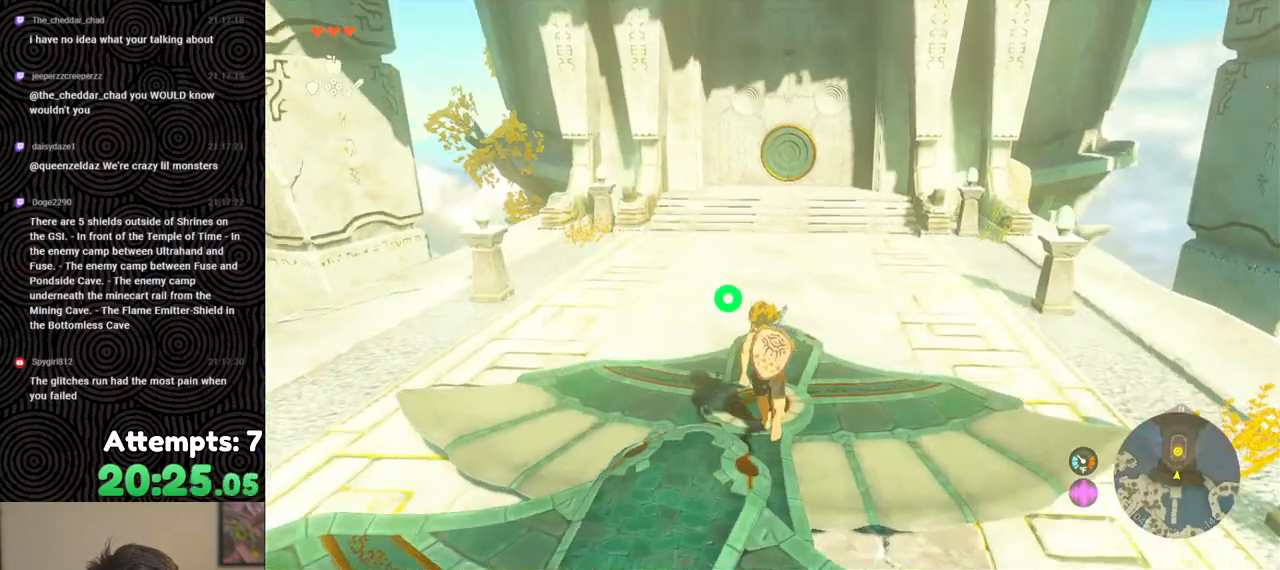
{"buttons": ["X", "DPAD_UP"], "left_stick": "center", "right_stick": "center", "events": [[150, "right_stick", "center"], [167, "DPAD_UP", "down"], [483, "X", "down"]]}
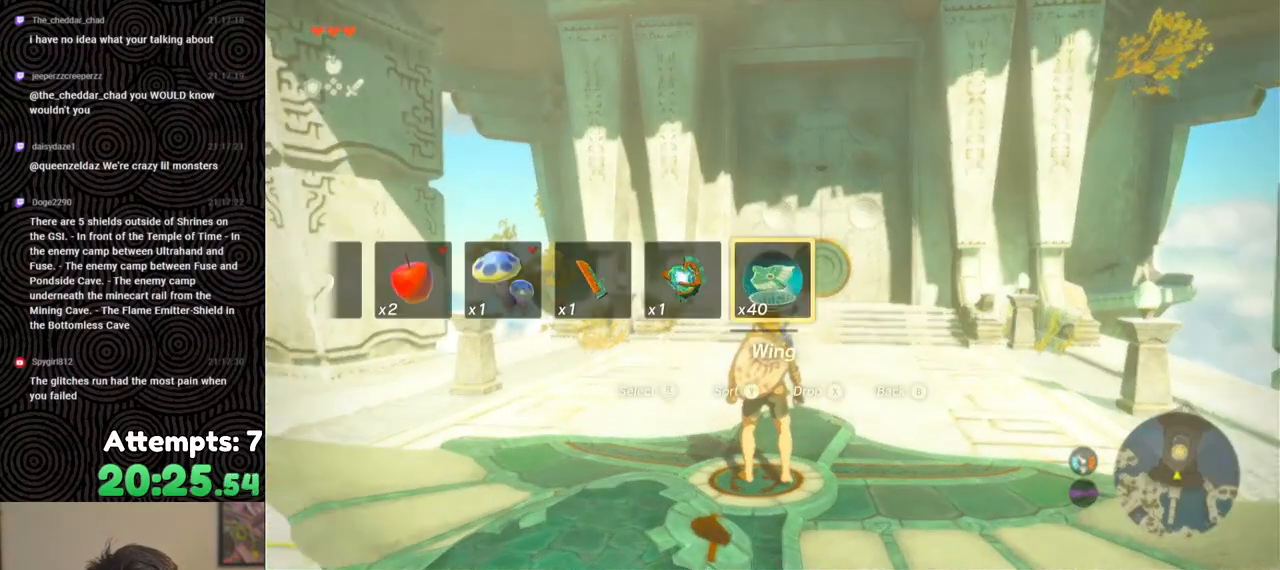
{"buttons": [], "left_stick": "down", "right_stick": "center", "events": [[100, "DPAD_UP", "up"], [117, "X", "up"], [483, "left_stick", "down"]]}
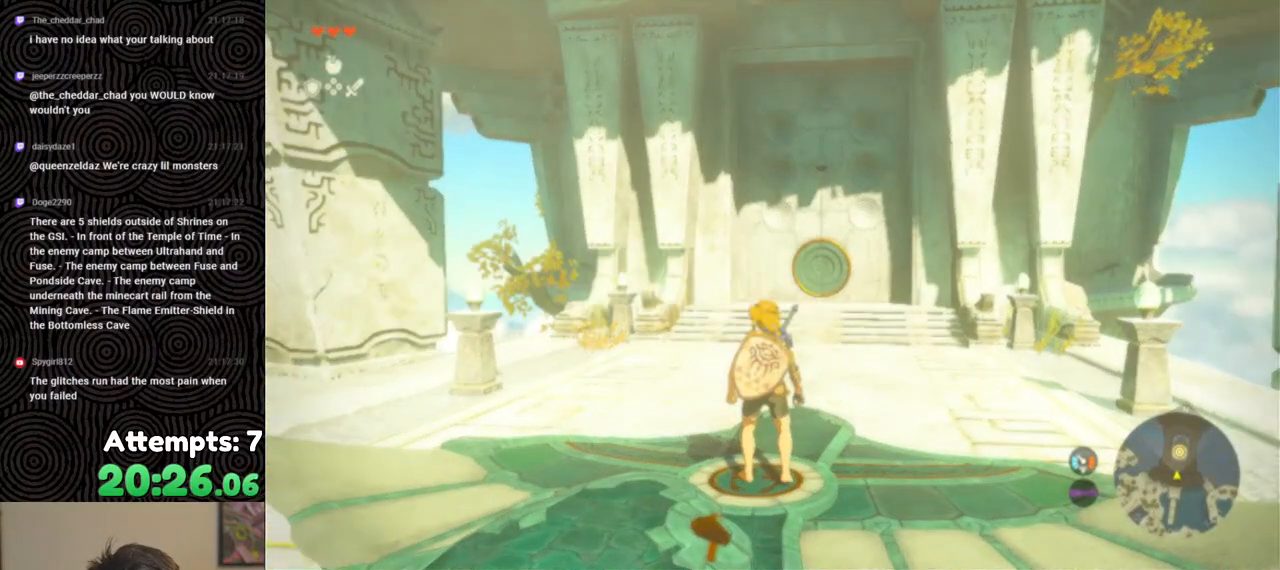
{"buttons": [], "left_stick": "center", "right_stick": "center", "events": [[17, "right_stick", "down"], [333, "left_stick", "center"], [417, "right_stick", "center"]]}
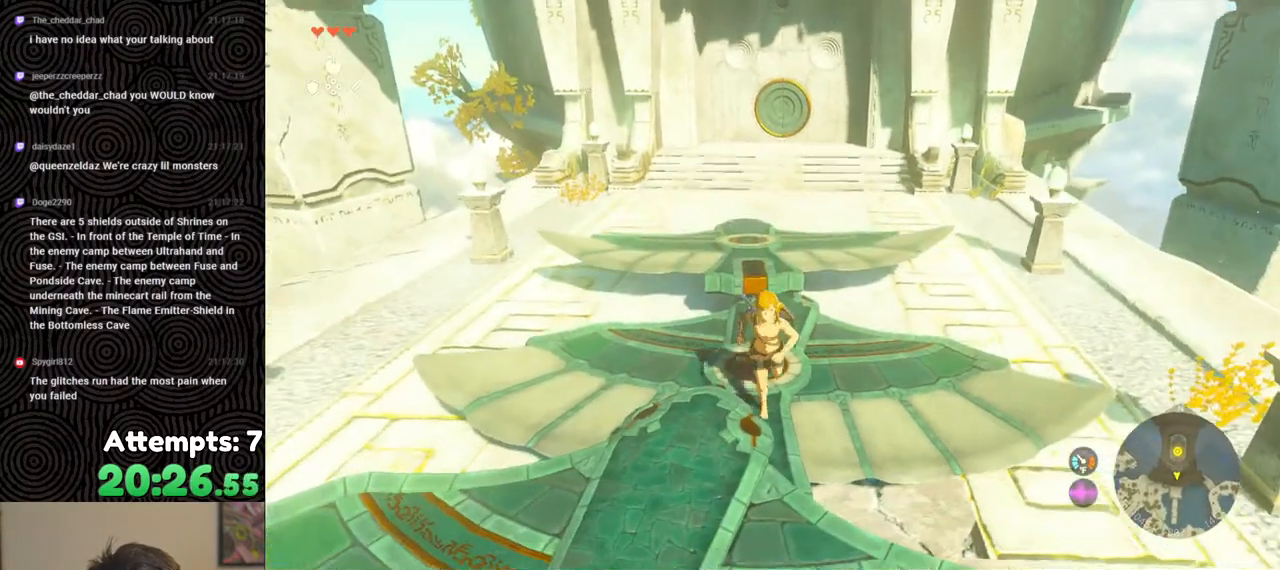
{"buttons": [], "left_stick": "up", "right_stick": "center", "events": [[33, "left_stick", "up"], [83, "right_stick", "up"], [400, "right_stick", "center"]]}
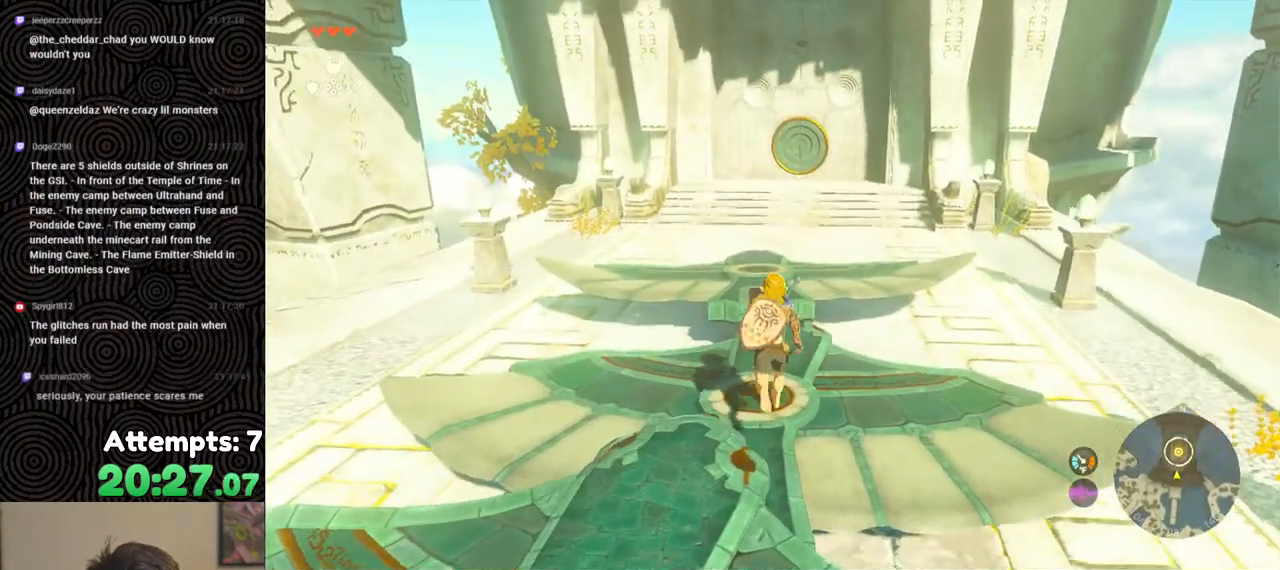
{"buttons": [], "left_stick": "up", "right_stick": "center", "events": [[100, "X", "down"], [233, "X", "up"]]}
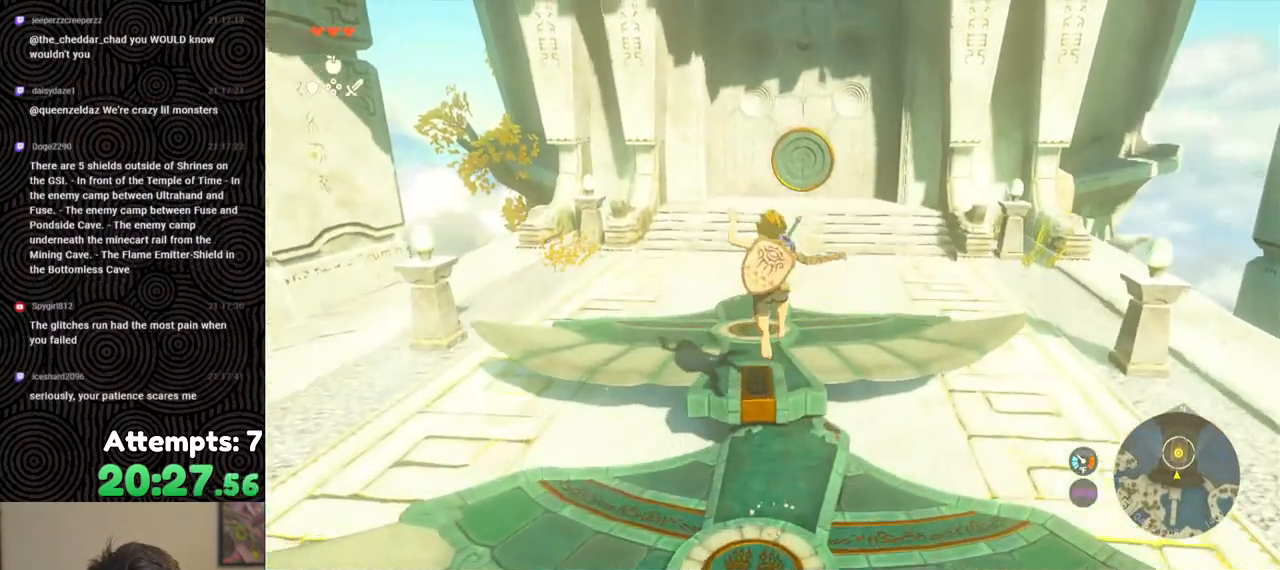
{"buttons": ["DPAD_UP"], "left_stick": "center", "right_stick": "center", "events": [[83, "right_stick", "right"], [300, "right_stick", "center"], [367, "left_stick", "center"], [467, "DPAD_UP", "down"]]}
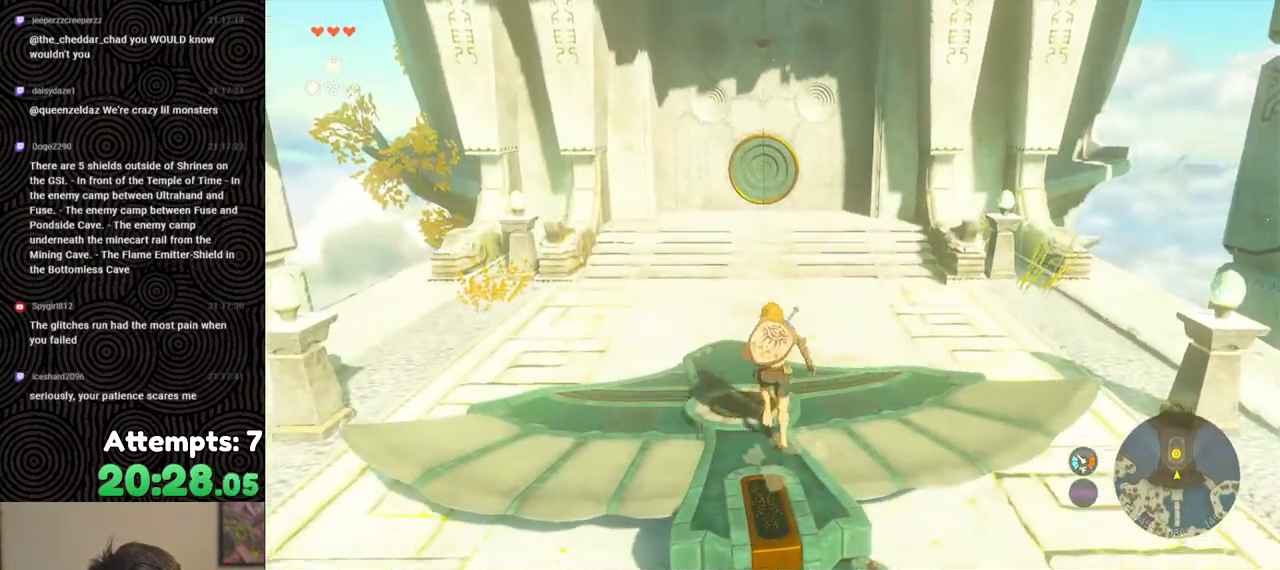
{"buttons": [], "left_stick": "center", "right_stick": "center", "events": [[250, "X", "down"], [317, "DPAD_UP", "up"], [367, "X", "up"]]}
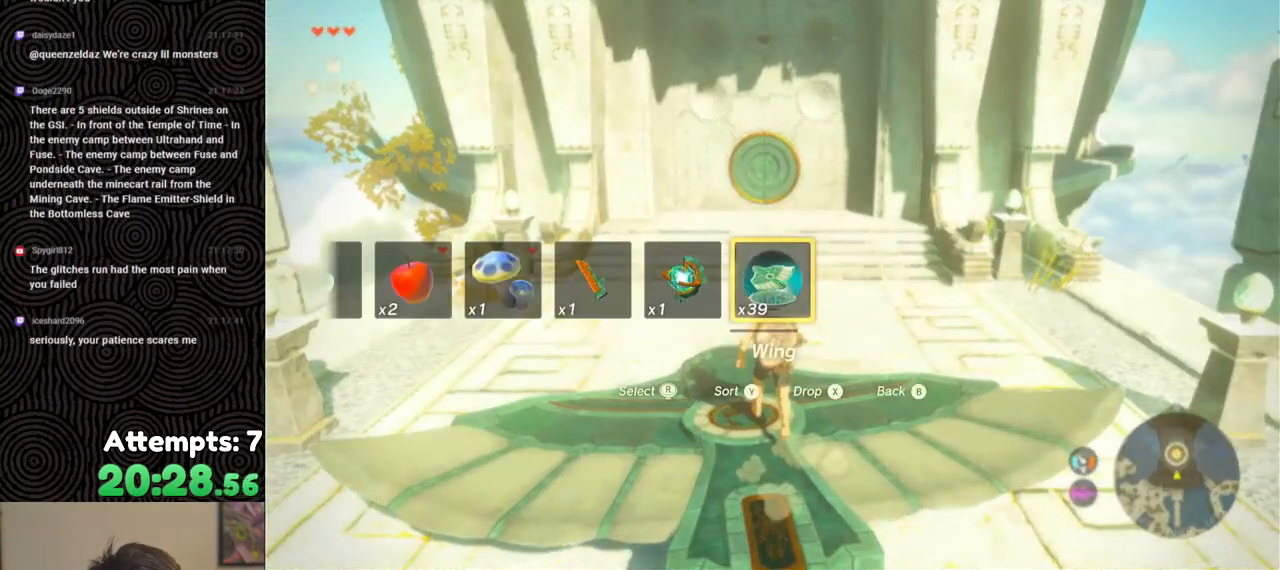
{"buttons": [], "left_stick": "down", "right_stick": "up", "events": [[67, "left_stick", "down"], [383, "right_stick", "up"]]}
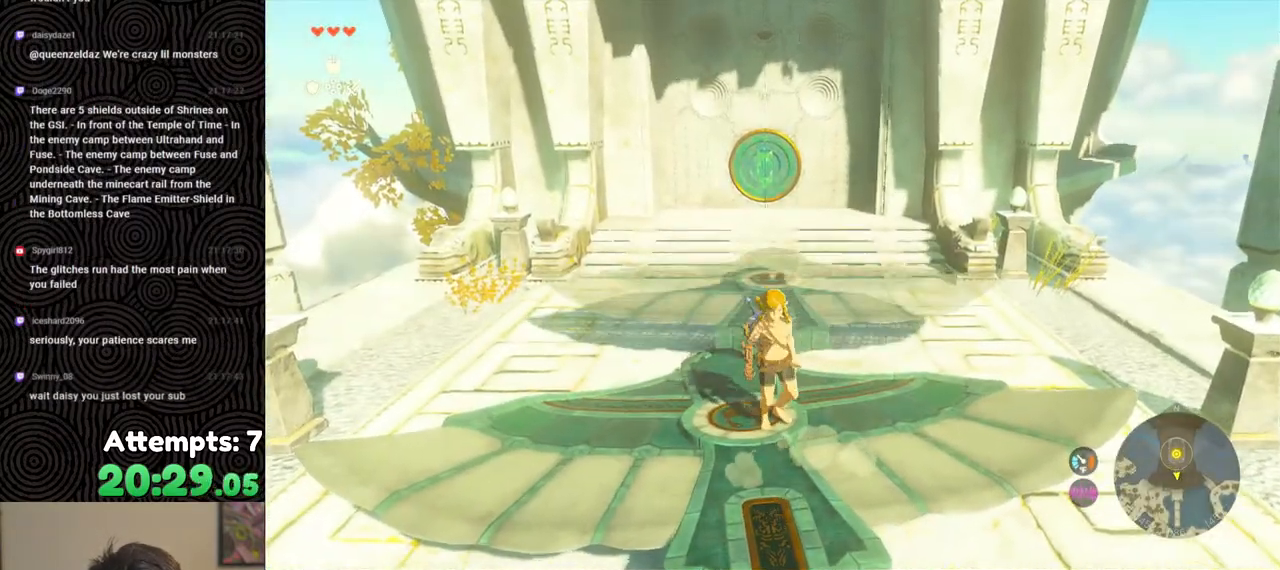
{"buttons": [], "left_stick": "up", "right_stick": "up", "events": [[50, "left_stick", "center"], [183, "right_stick", "center"], [250, "left_stick", "up"], [367, "right_stick", "up"]]}
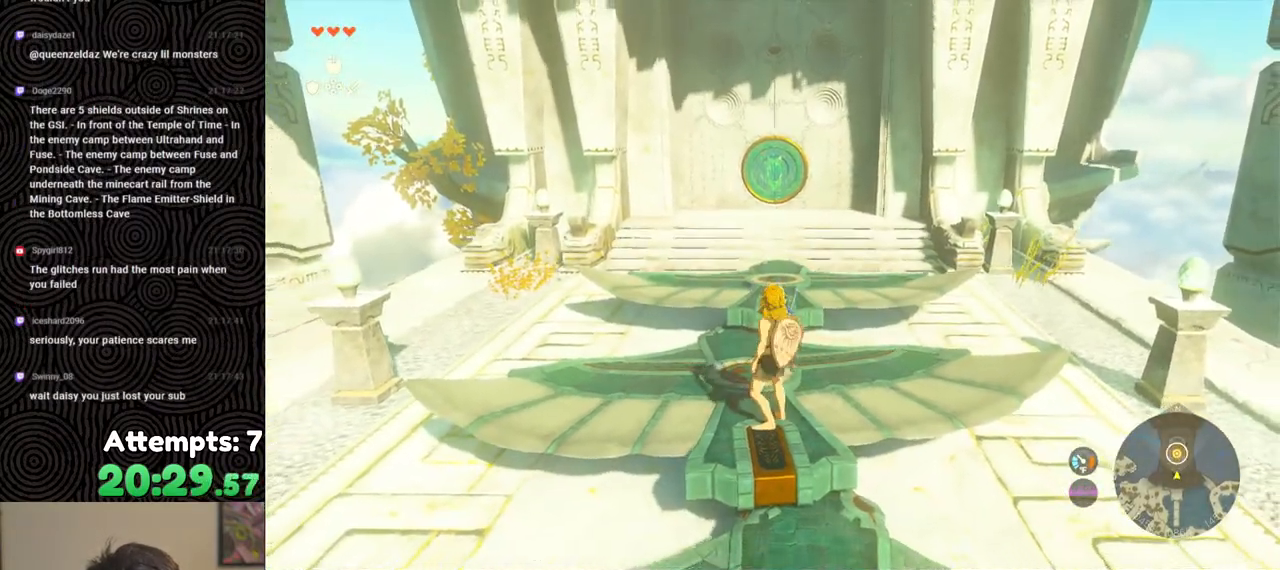
{"buttons": ["X"], "left_stick": "up", "right_stick": "center", "events": [[83, "right_stick", "center"], [417, "X", "down"]]}
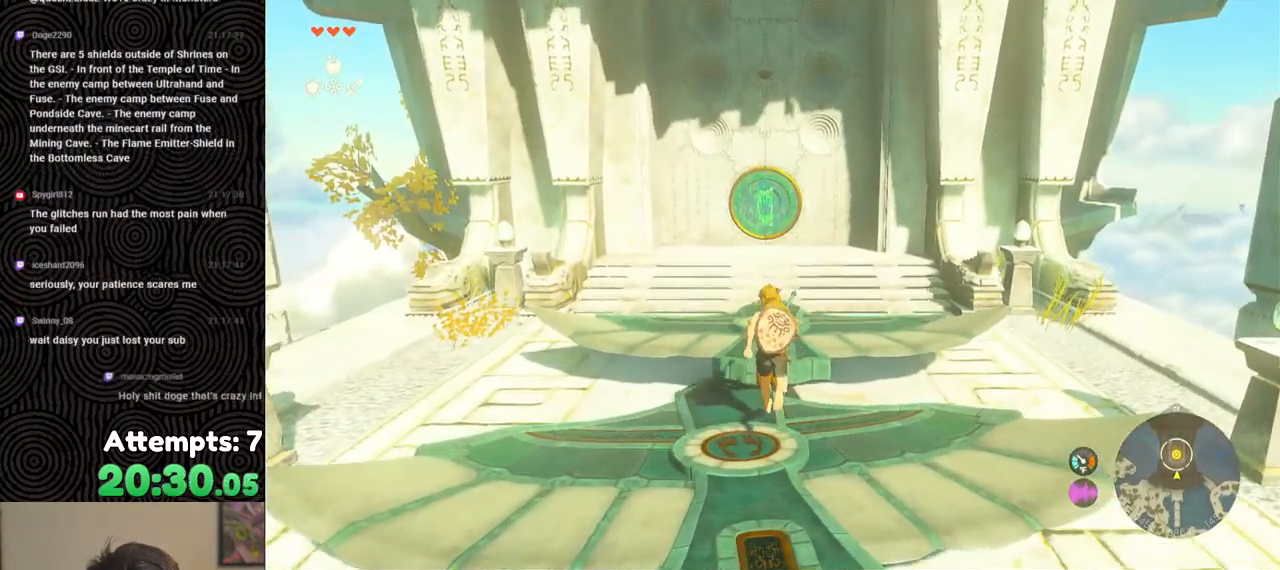
{"buttons": [], "left_stick": "up", "right_stick": "center", "events": [[33, "X", "up"], [233, "left_stick", "center"], [400, "left_stick", "up"]]}
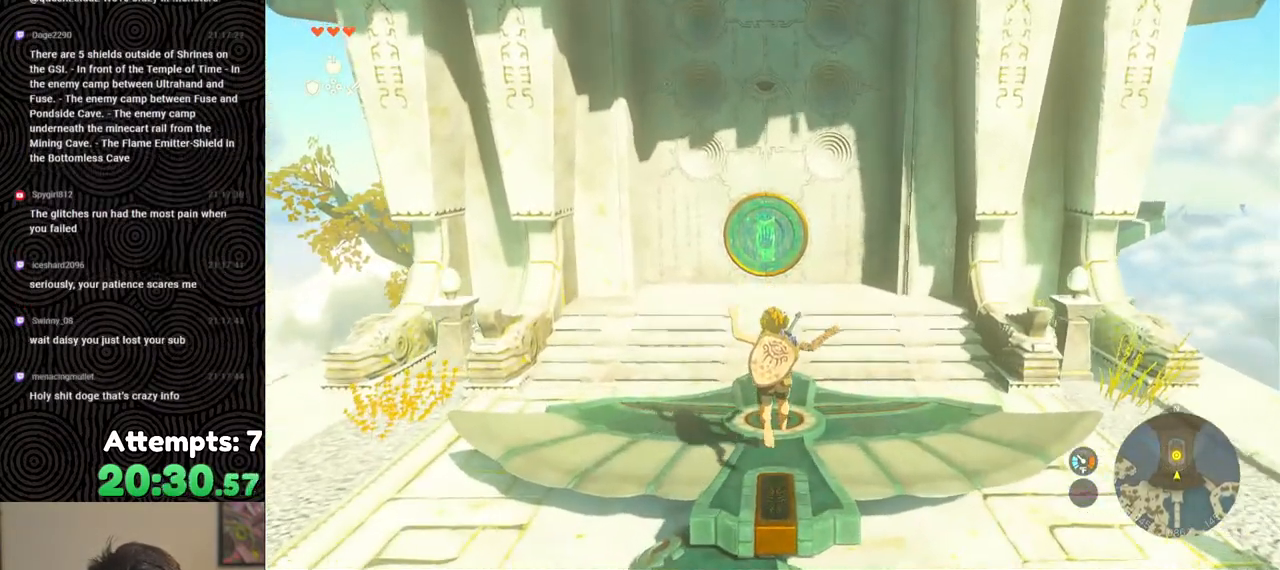
{"buttons": ["DPAD_UP"], "left_stick": "center", "right_stick": "center", "events": [[283, "left_stick", "center"], [450, "DPAD_UP", "down"]]}
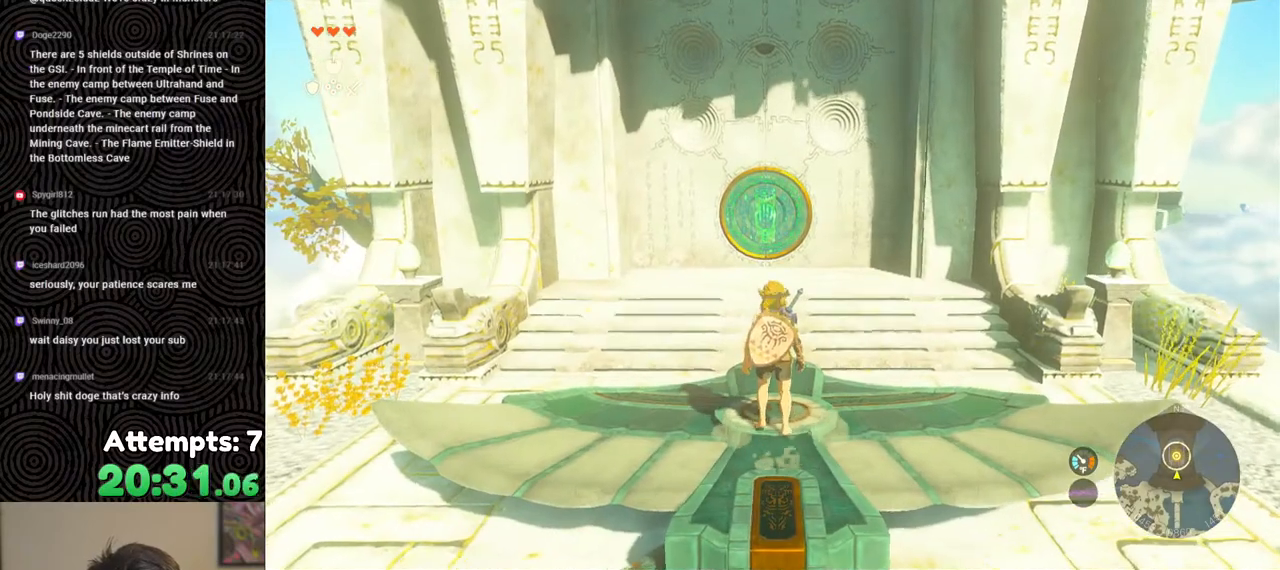
{"buttons": ["DPAD_UP"], "left_stick": "center", "right_stick": "center", "events": [[367, "X", "down"], [500, "X", "up"]]}
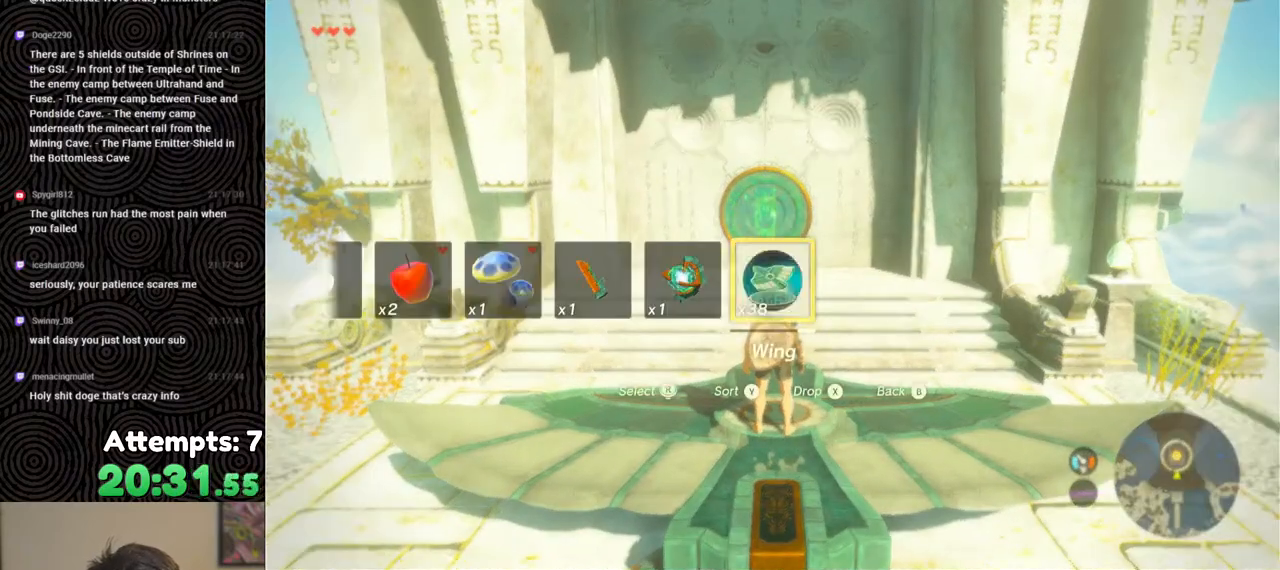
{"buttons": [], "left_stick": "center", "right_stick": "center", "events": [[33, "DPAD_UP", "up"]]}
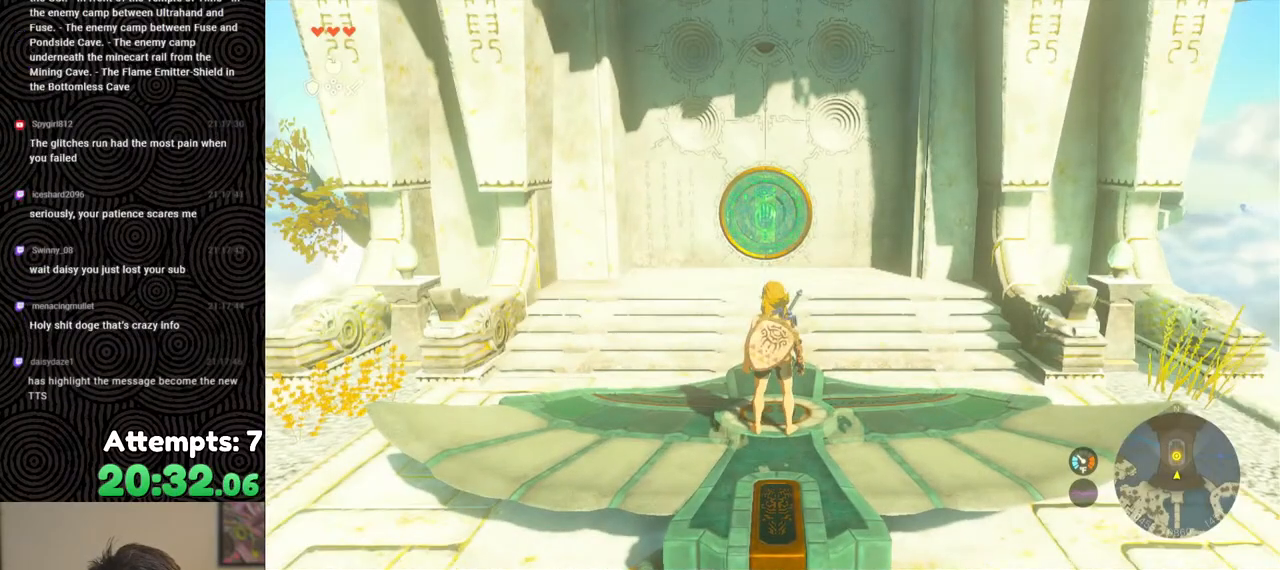
{"buttons": [], "left_stick": "center", "right_stick": "center", "events": [[33, "left_stick", "down"], [183, "right_stick", "down"], [417, "right_stick", "center"], [483, "left_stick", "center"]]}
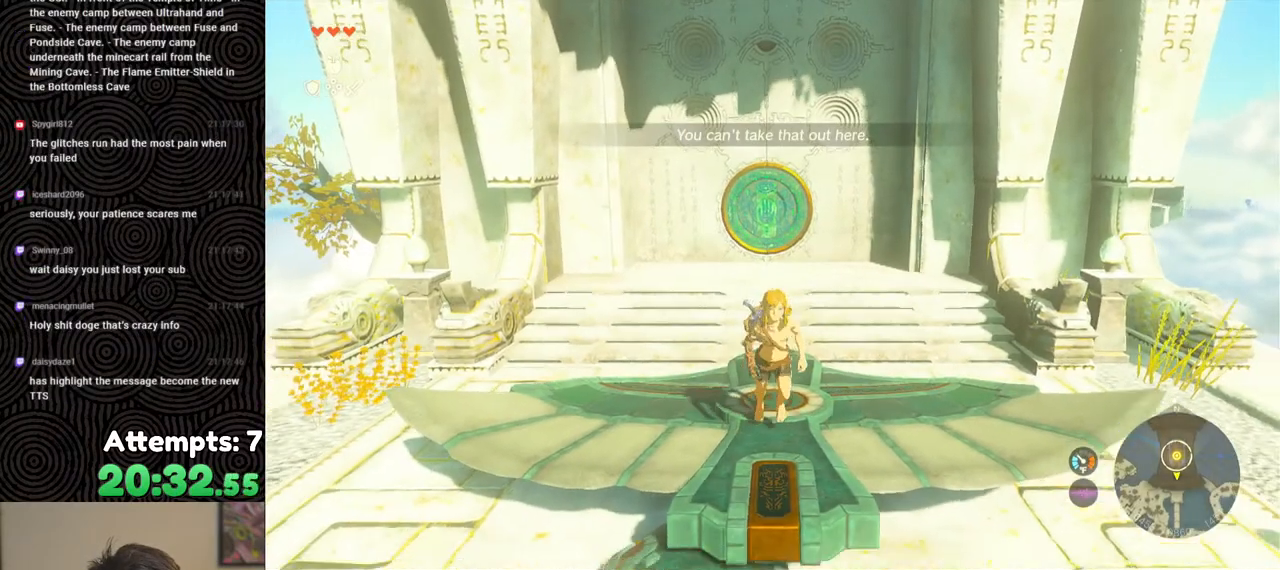
{"buttons": [], "left_stick": "center", "right_stick": "center", "events": [[67, "right_stick", "up"], [250, "right_stick", "center"]]}
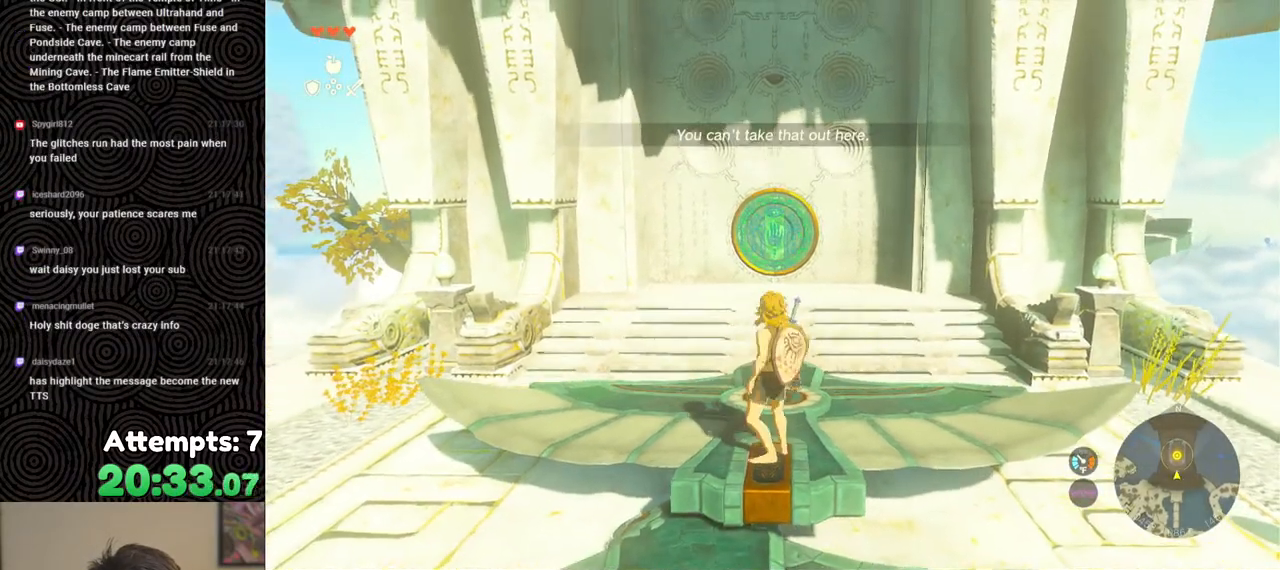
{"buttons": [], "left_stick": "center", "right_stick": "center", "events": [[50, "DPAD_UP", "down"], [250, "X", "down"], [383, "DPAD_UP", "up"], [400, "X", "up"]]}
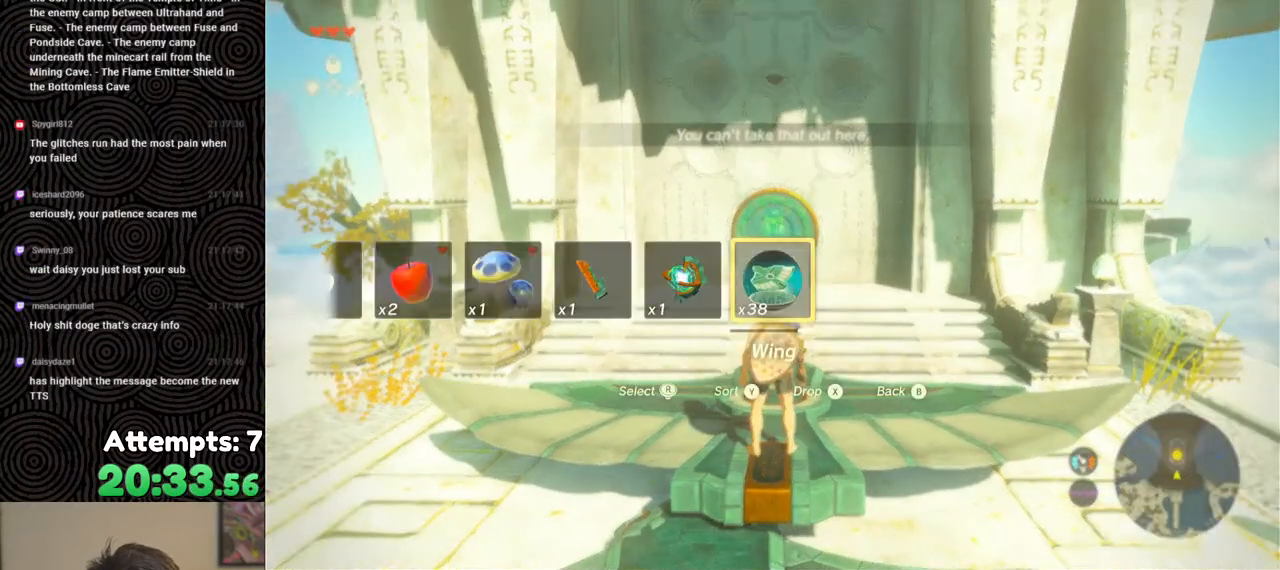
{"buttons": [], "left_stick": "center", "right_stick": "down", "events": [[350, "right_stick", "down"]]}
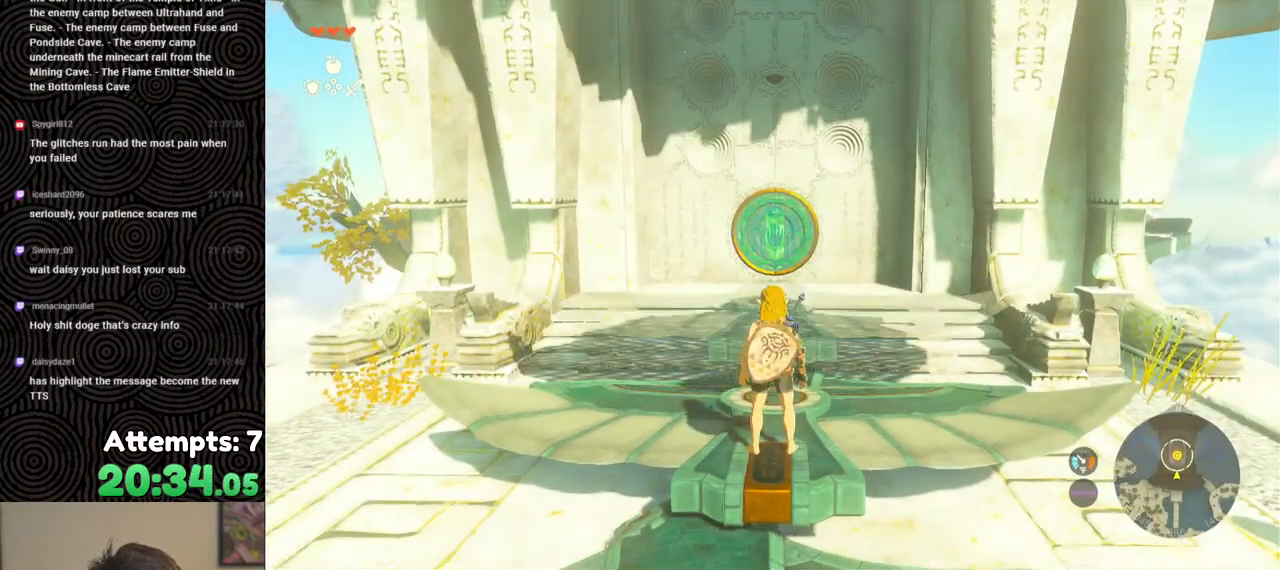
{"buttons": [], "left_stick": "up", "right_stick": "center", "events": [[283, "right_stick", "center"], [300, "left_stick", "up"]]}
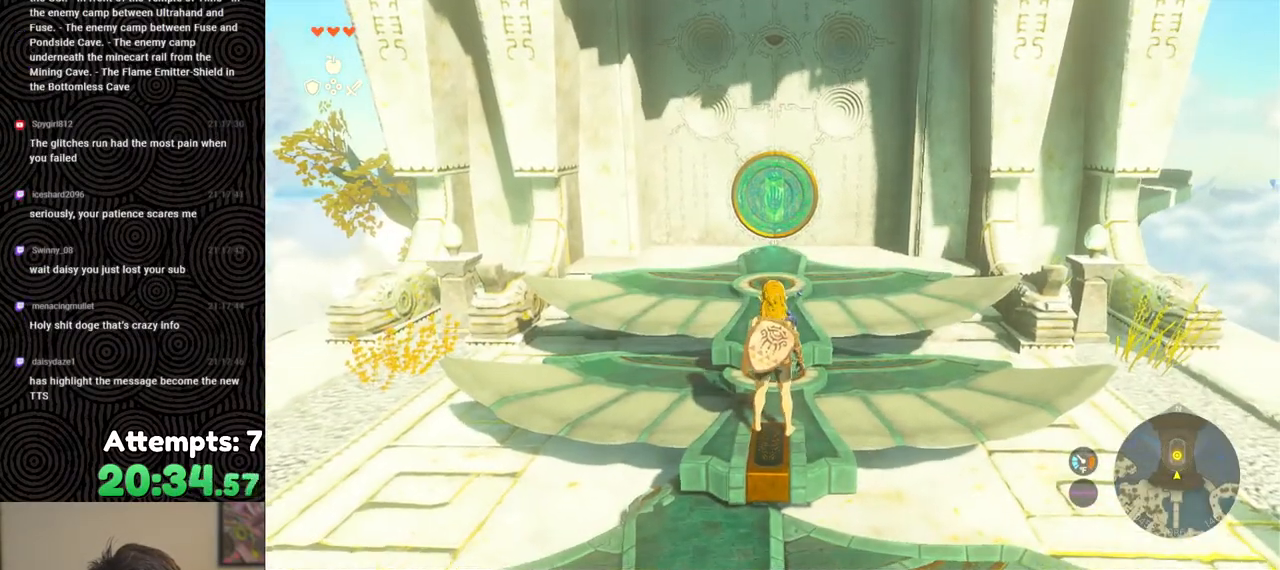
{"buttons": [], "left_stick": "up", "right_stick": "down", "events": [[117, "X", "down"], [217, "X", "up"], [500, "right_stick", "down"]]}
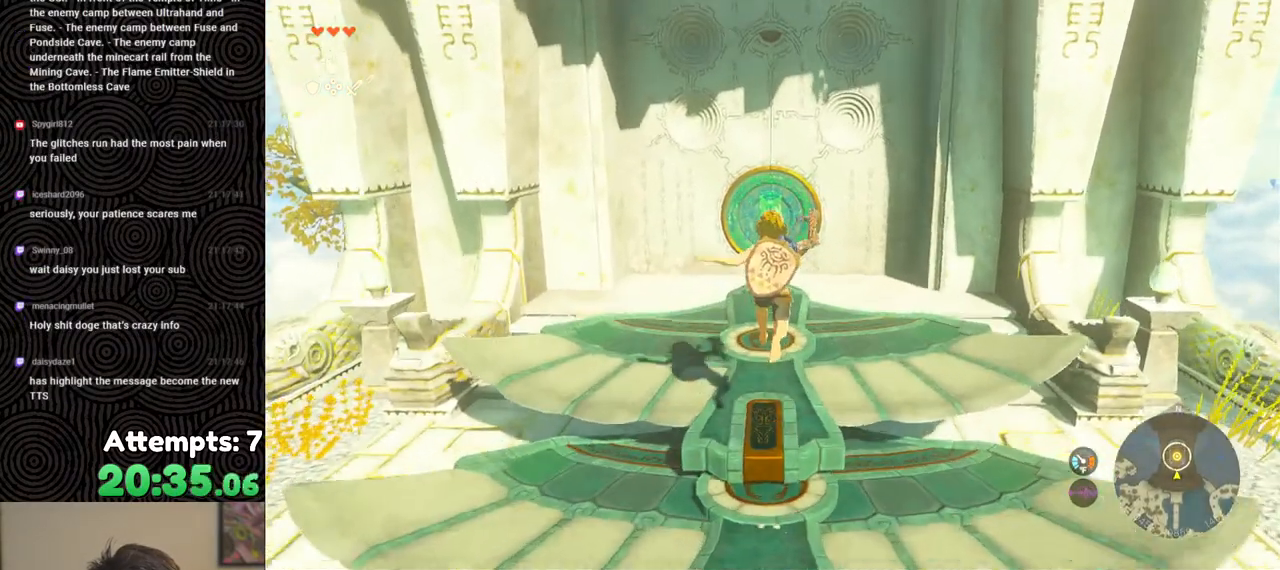
{"buttons": [], "left_stick": "up", "right_stick": "down", "events": []}
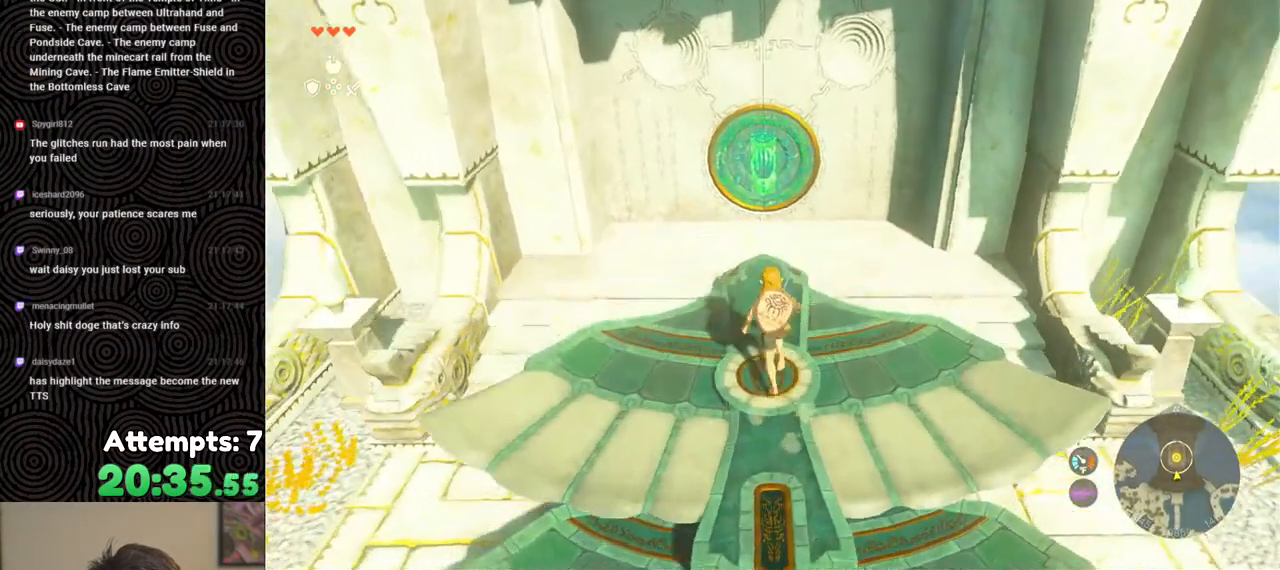
{"buttons": [], "left_stick": "center", "right_stick": "center", "events": [[167, "left_stick", "center"], [183, "right_stick", "center"]]}
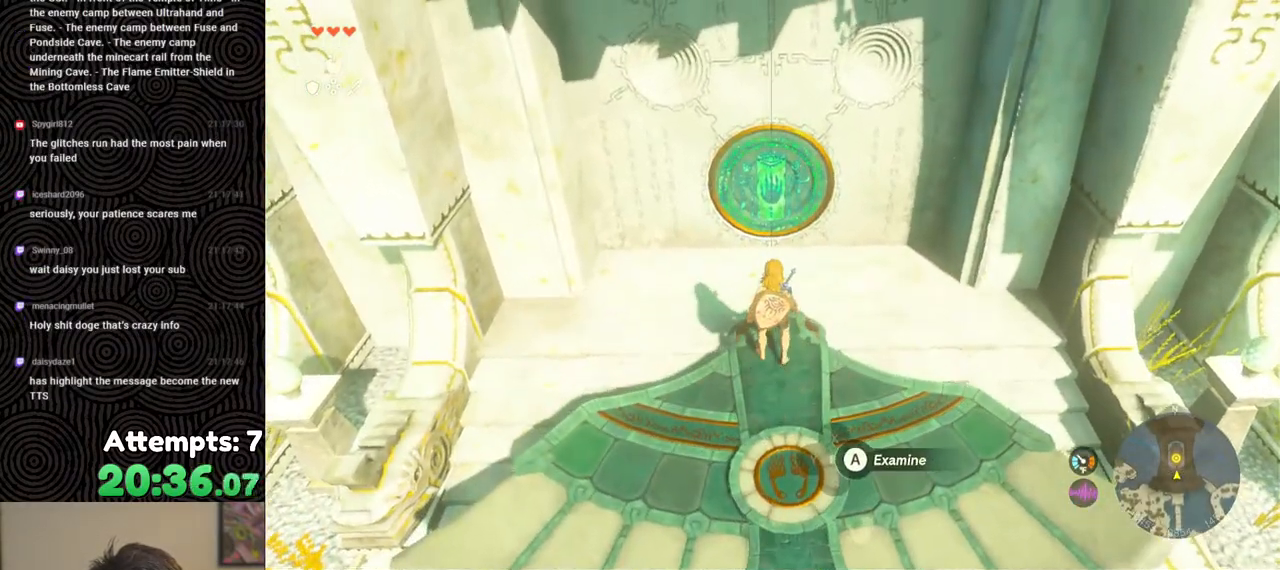
{"buttons": [], "left_stick": "center", "right_stick": "center", "events": [[100, "A", "down"], [217, "A", "up"]]}
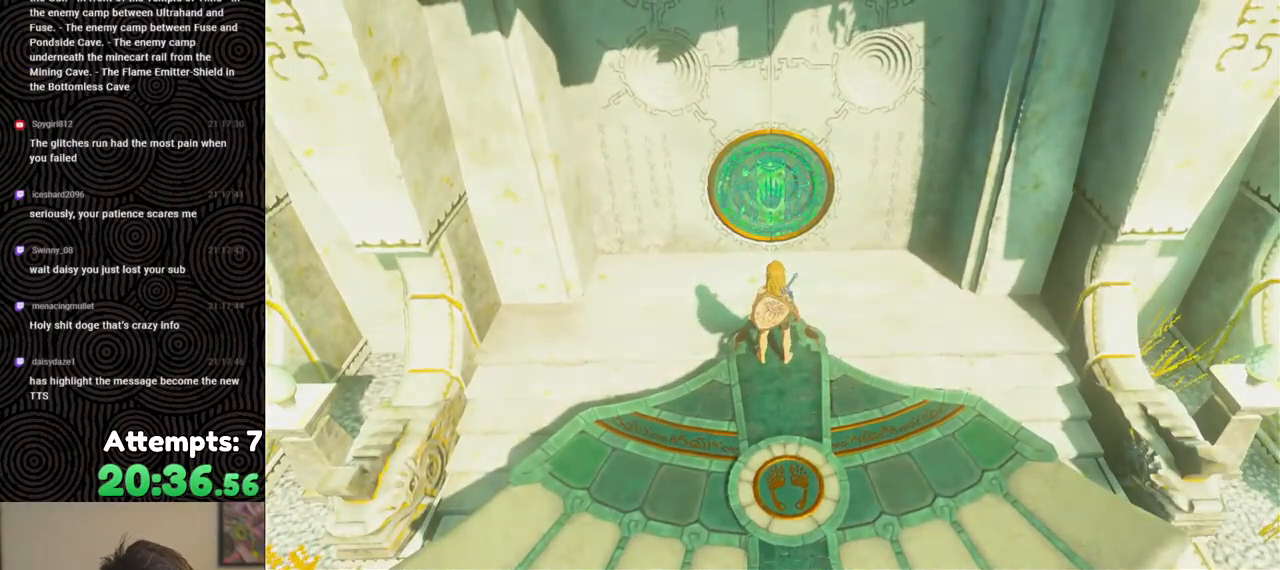
{"buttons": [], "left_stick": "center", "right_stick": "center", "events": []}
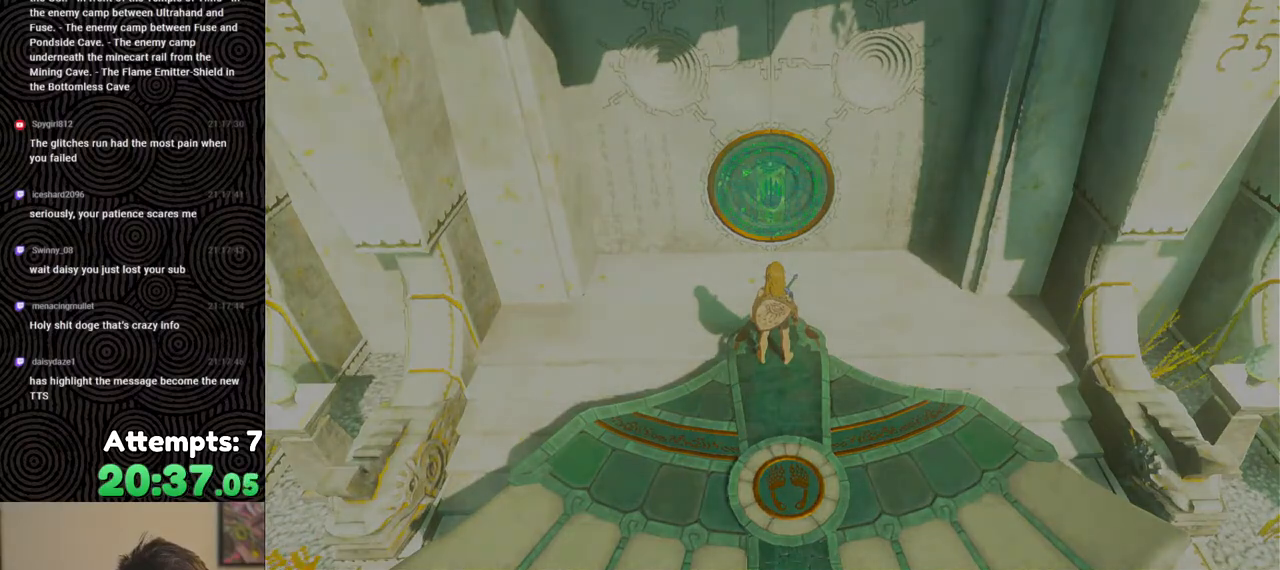
{"buttons": [], "left_stick": "center", "right_stick": "center", "events": []}
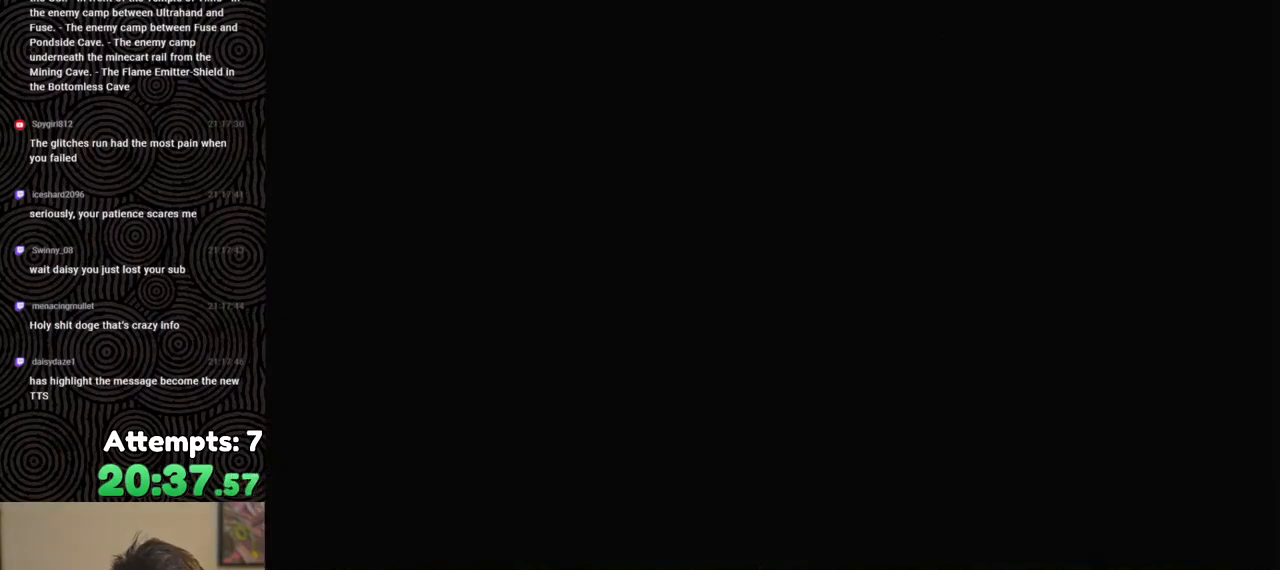
{"buttons": [], "left_stick": "center", "right_stick": "center", "events": []}